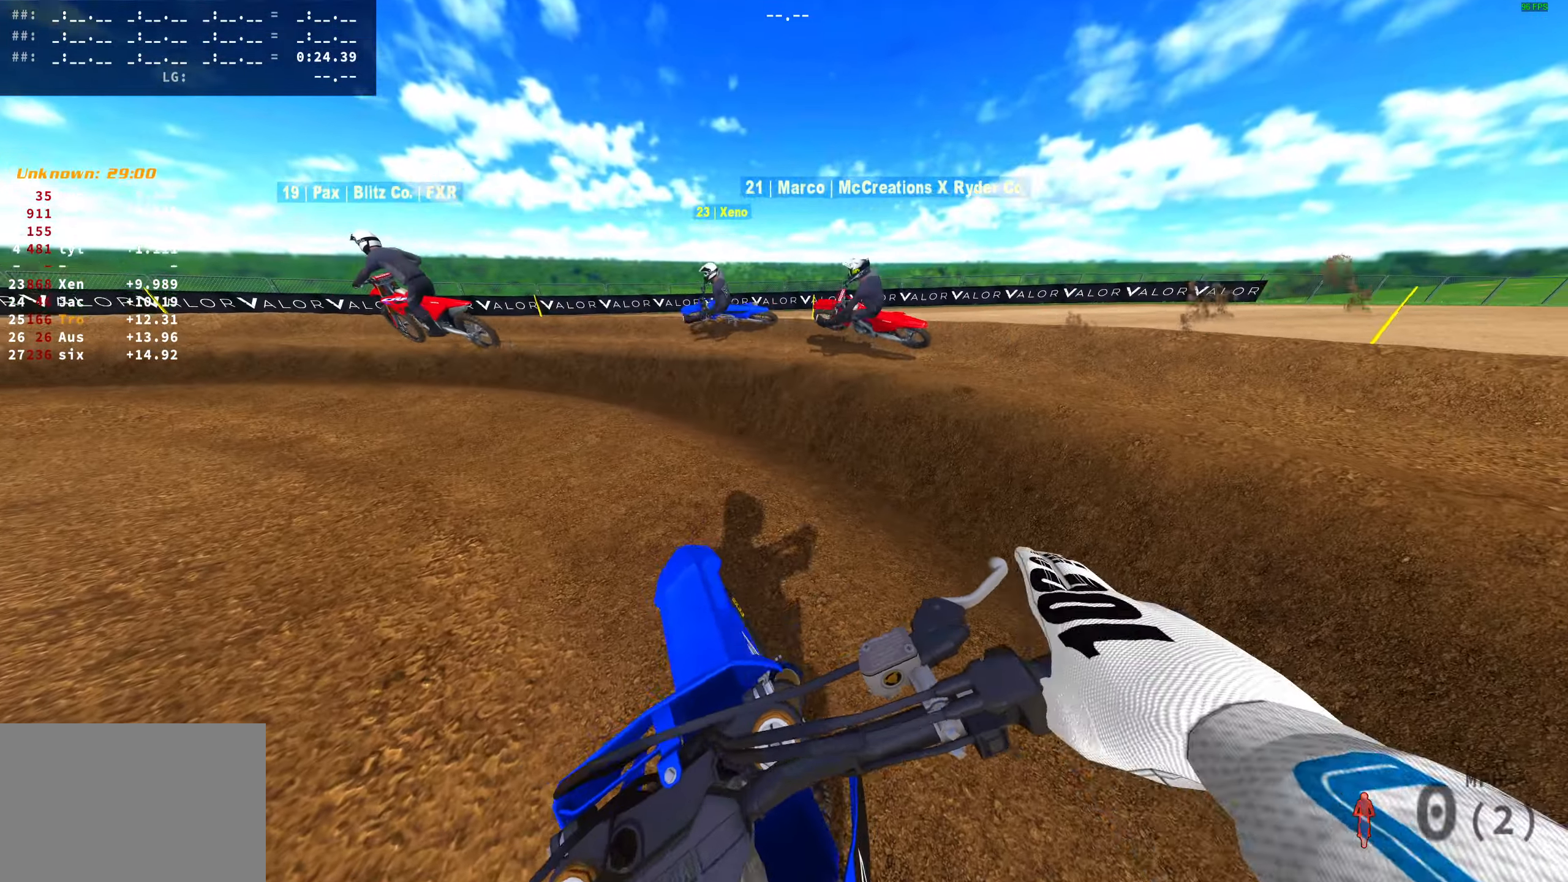
Gameplay with a controller (PlayStation layout); each line is a JSON object with the inputs held at the frame after it. "button_events" lists button changes between this image and that frame as [ms after this image, input, new state], when the widget could be followed in between (sticks are given only as held states).
{"buttons": ["R2"], "left_stick": "left", "right_stick": "right", "button_events": [[50, "R2", "down"], [167, "R2", "up"], [250, "R2", "down"]]}
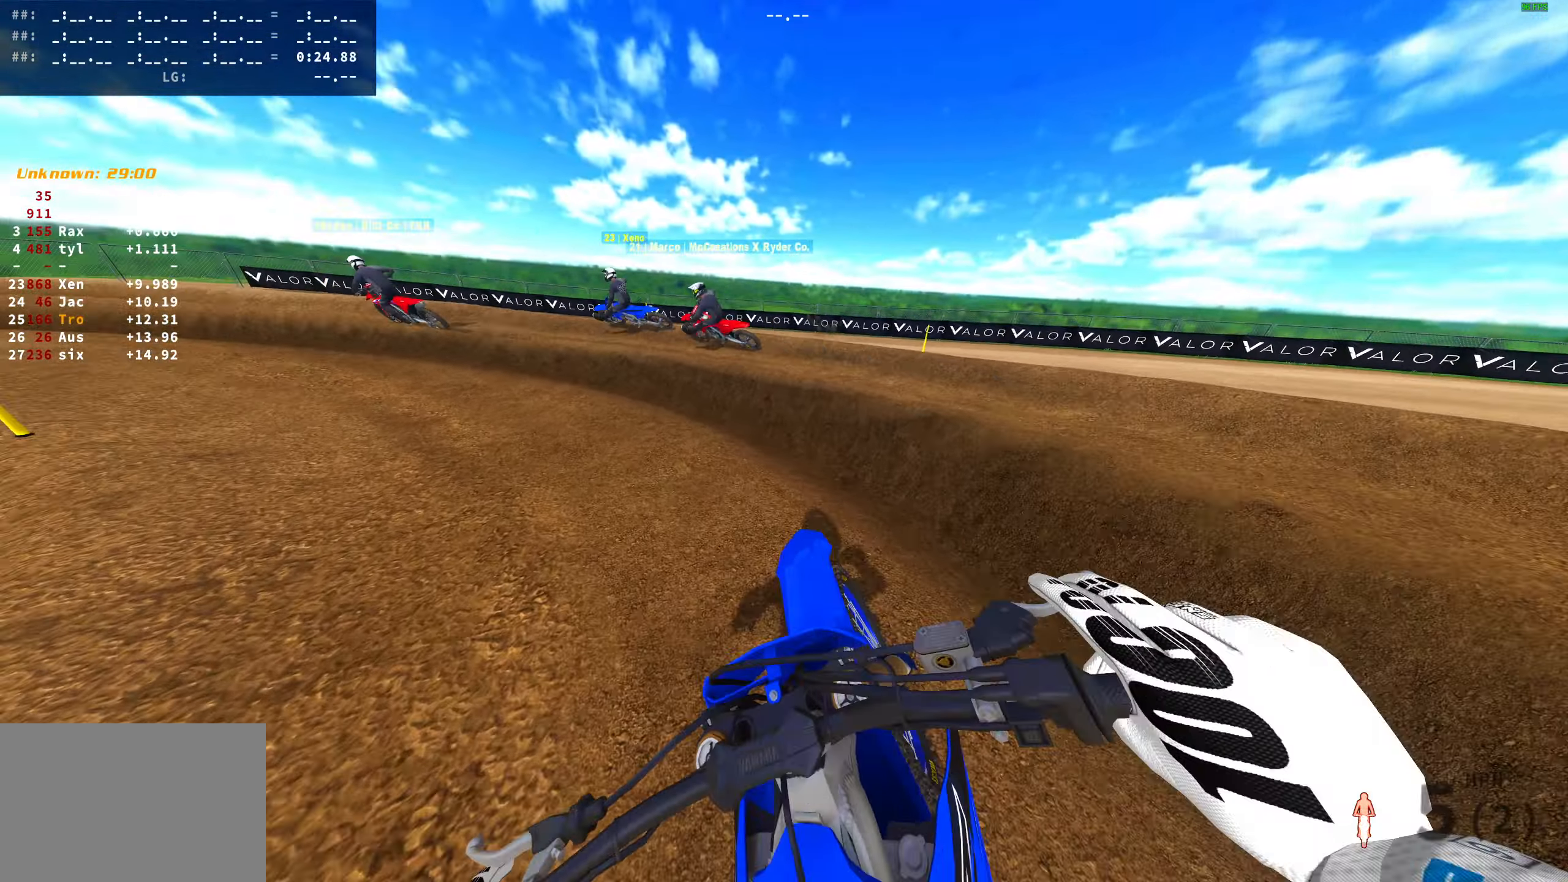
{"buttons": ["R2"], "left_stick": "left", "right_stick": "up-right", "button_events": []}
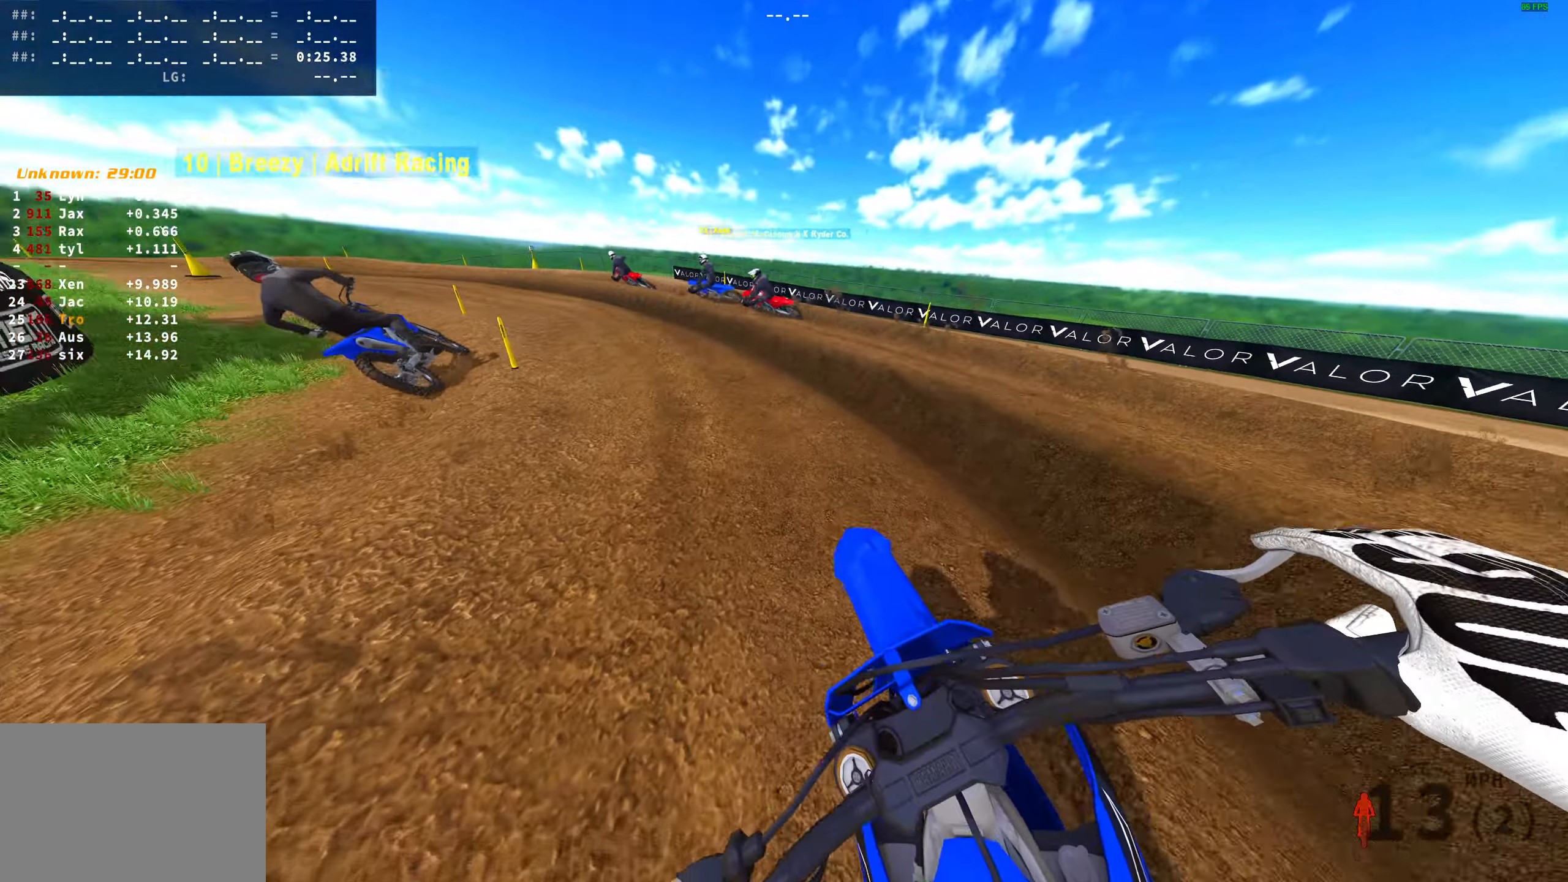
{"buttons": ["R2"], "left_stick": "left", "right_stick": "up-right", "button_events": []}
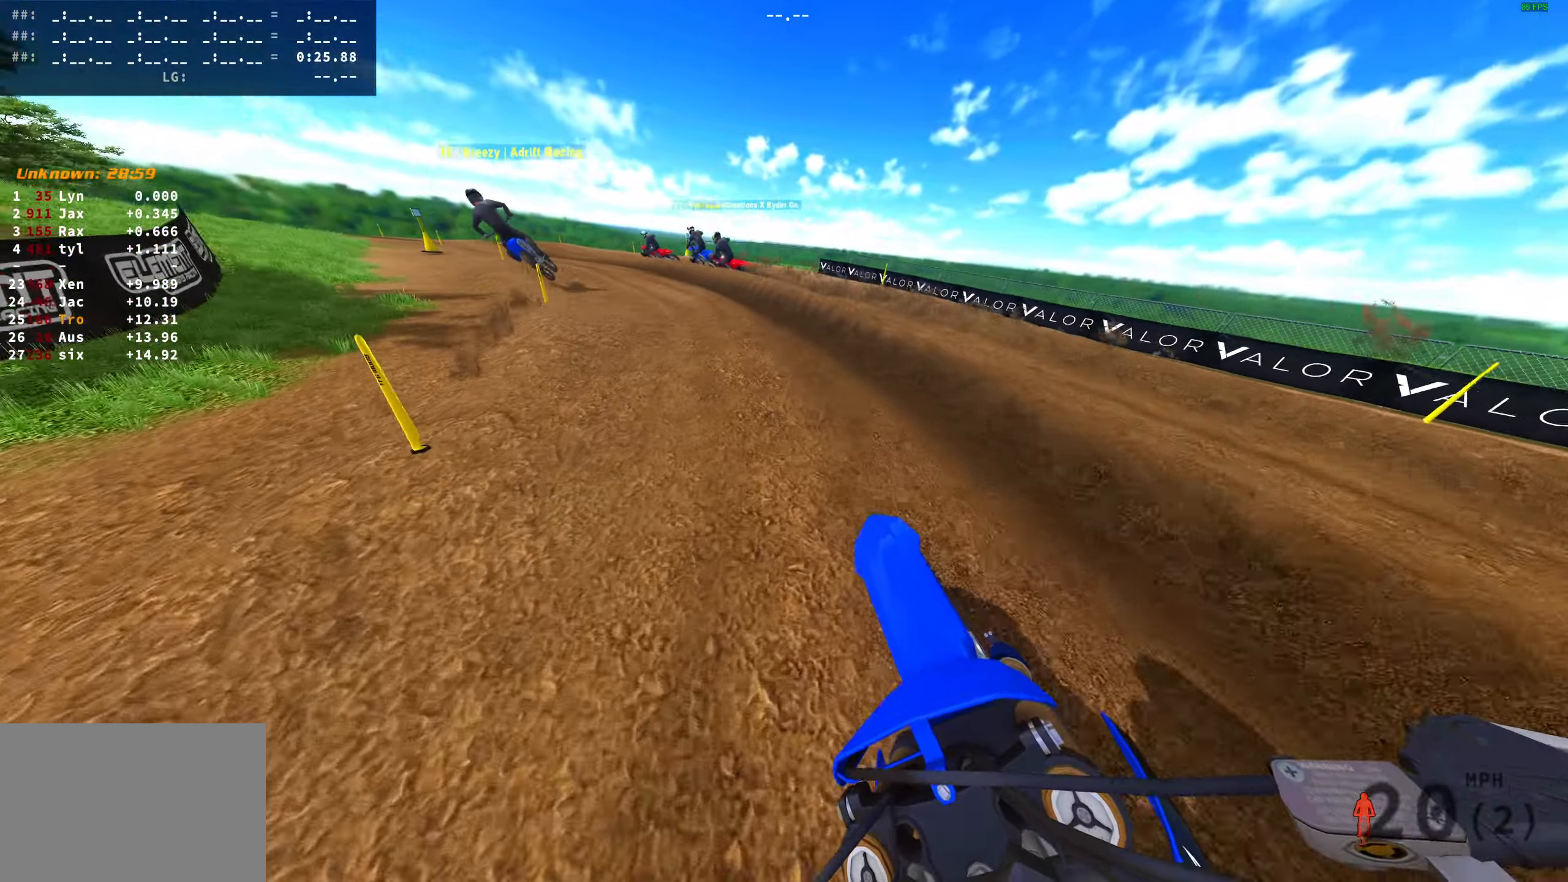
{"buttons": ["R2"], "left_stick": "left", "right_stick": "up-right", "button_events": []}